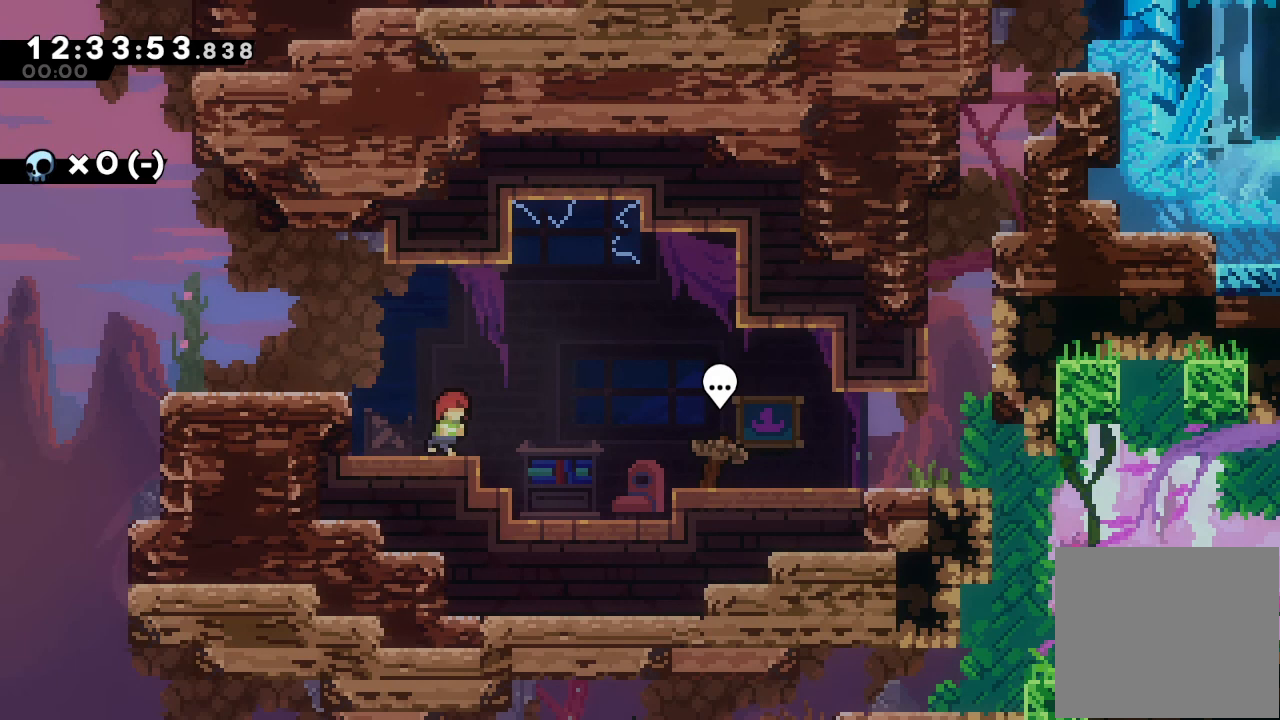
Gameplay with keyboard; each line is a JSON object with the keys held at the frame after it. "events" lists presses ("down") and releases ("up") of "a", "d", "down", "e", "escape", "f", "left", "right", "s", "space", "up" and "w" between this image and that frame as [ms after this image, input, new state], when the widget could be followed in between. No other keys are recorded. Mouse input is not recorded.
{"keys": ["d", "right"], "events": [[33, "right", "down"], [433, "d", "down"]]}
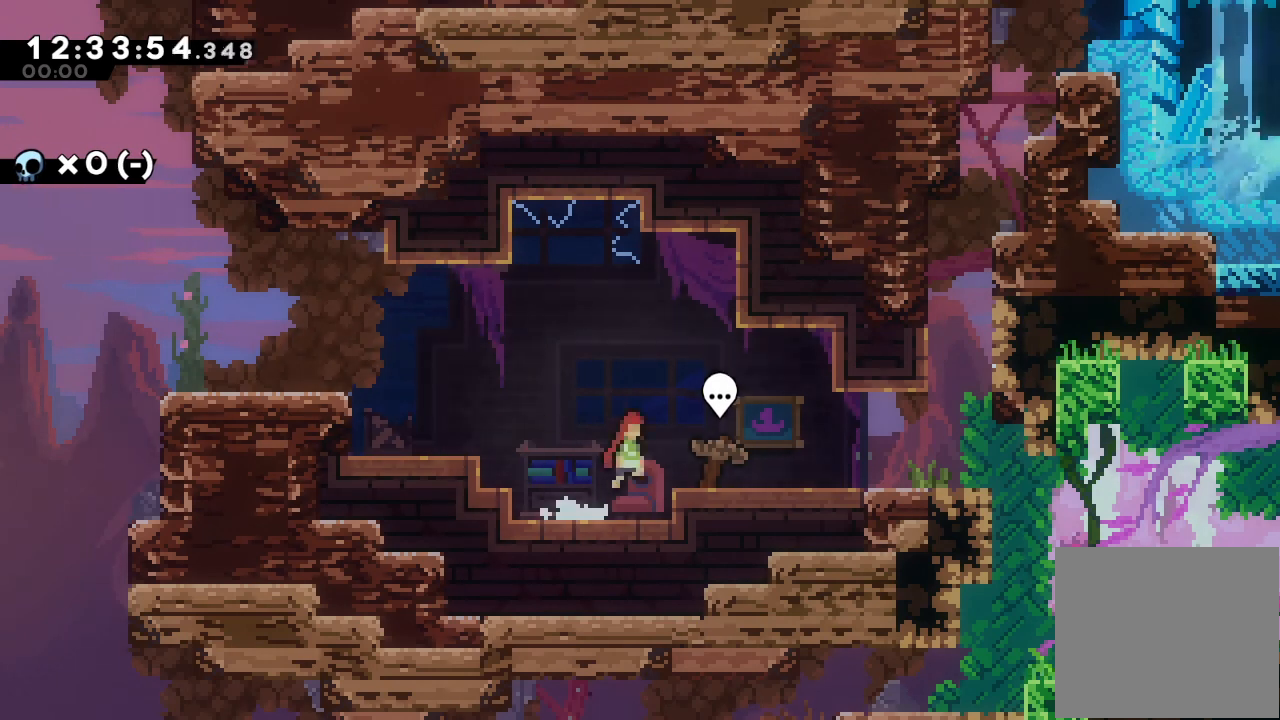
{"keys": [], "events": [[33, "d", "up"], [267, "right", "up"]]}
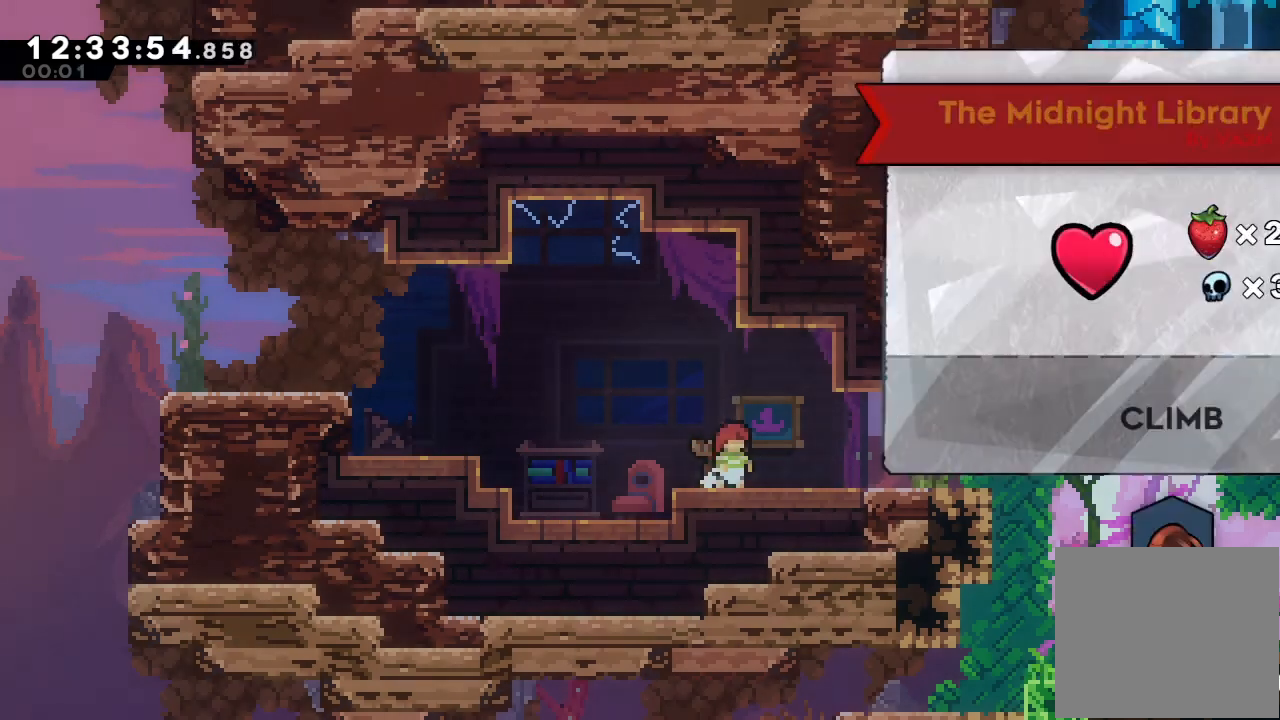
{"keys": [], "events": []}
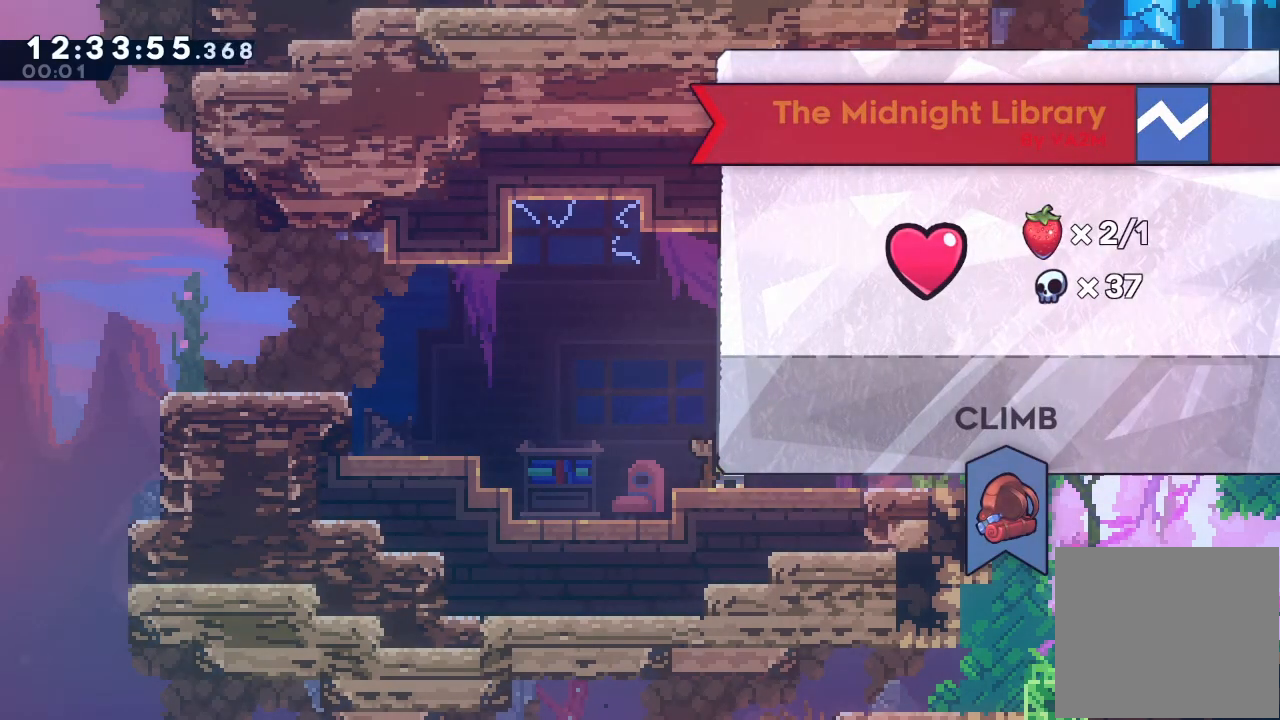
{"keys": [], "events": []}
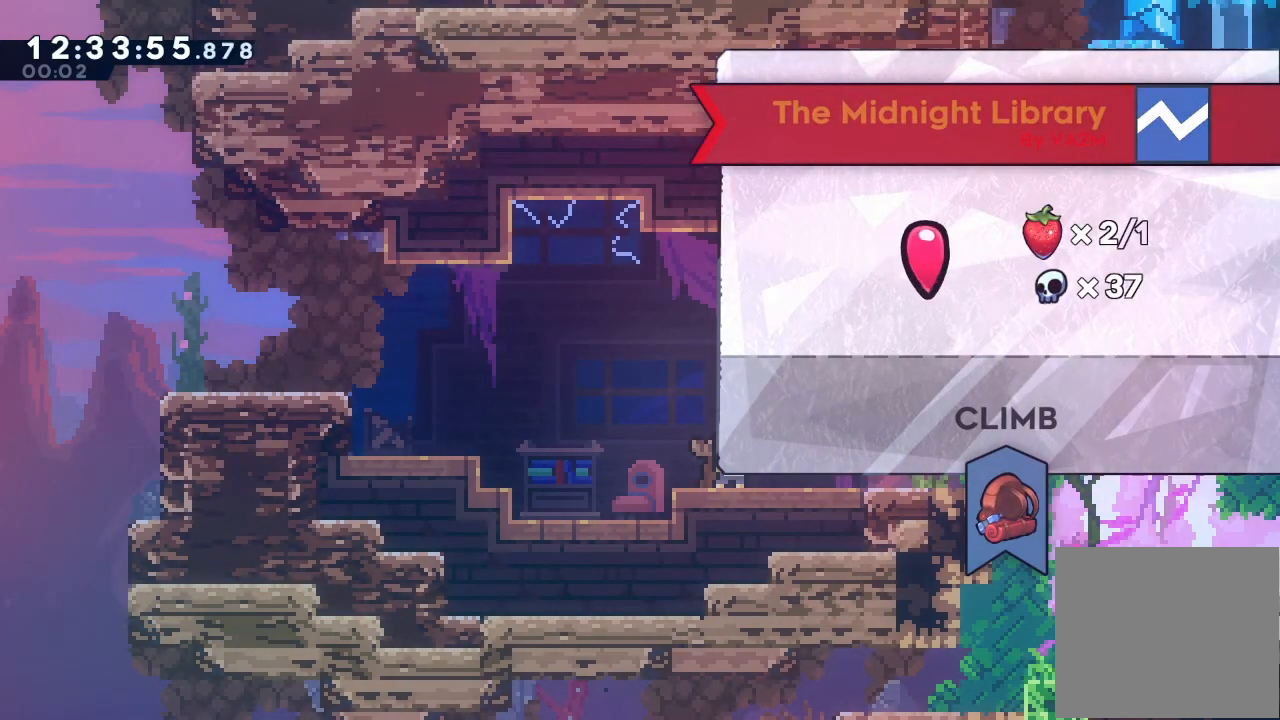
{"keys": [], "events": []}
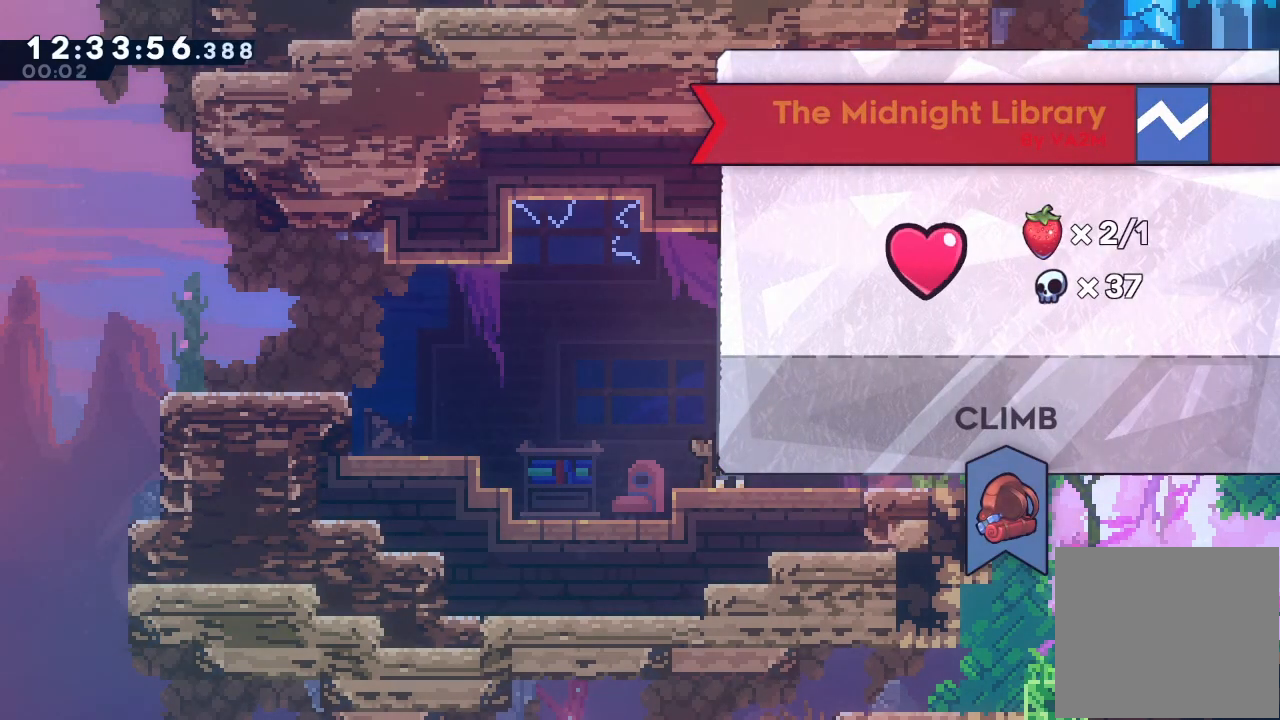
{"keys": [], "events": []}
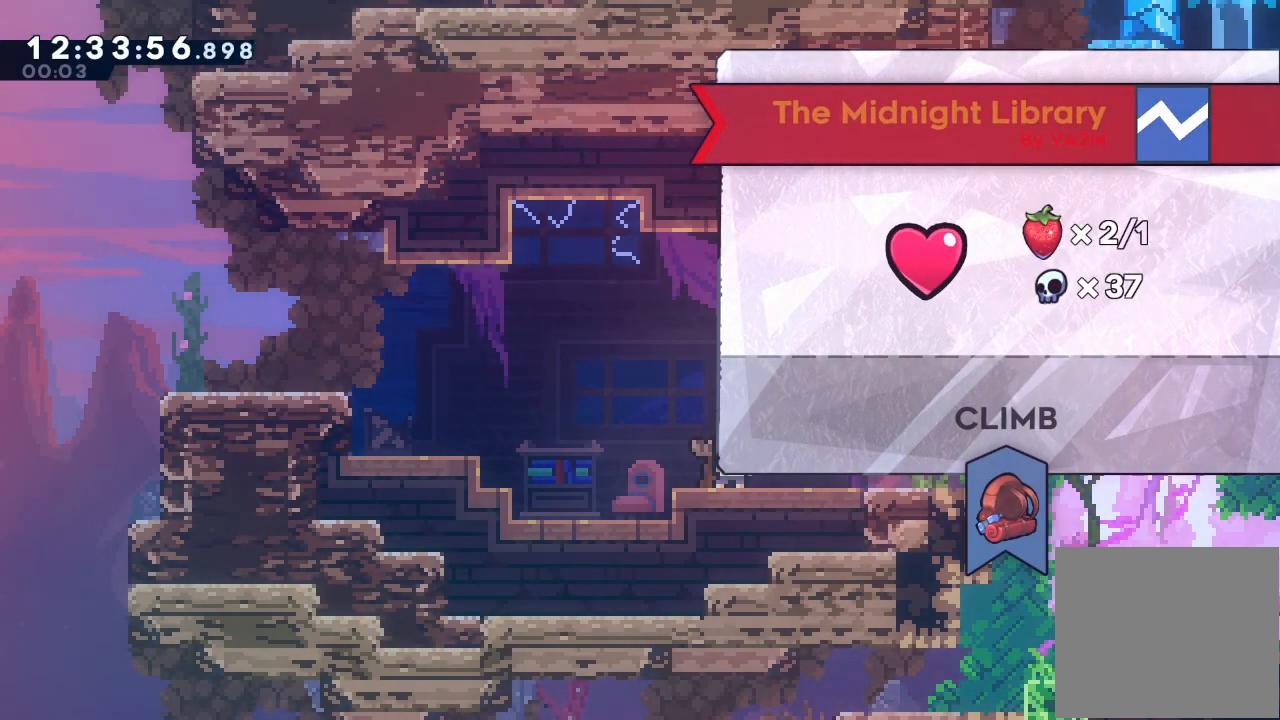
{"keys": [], "events": []}
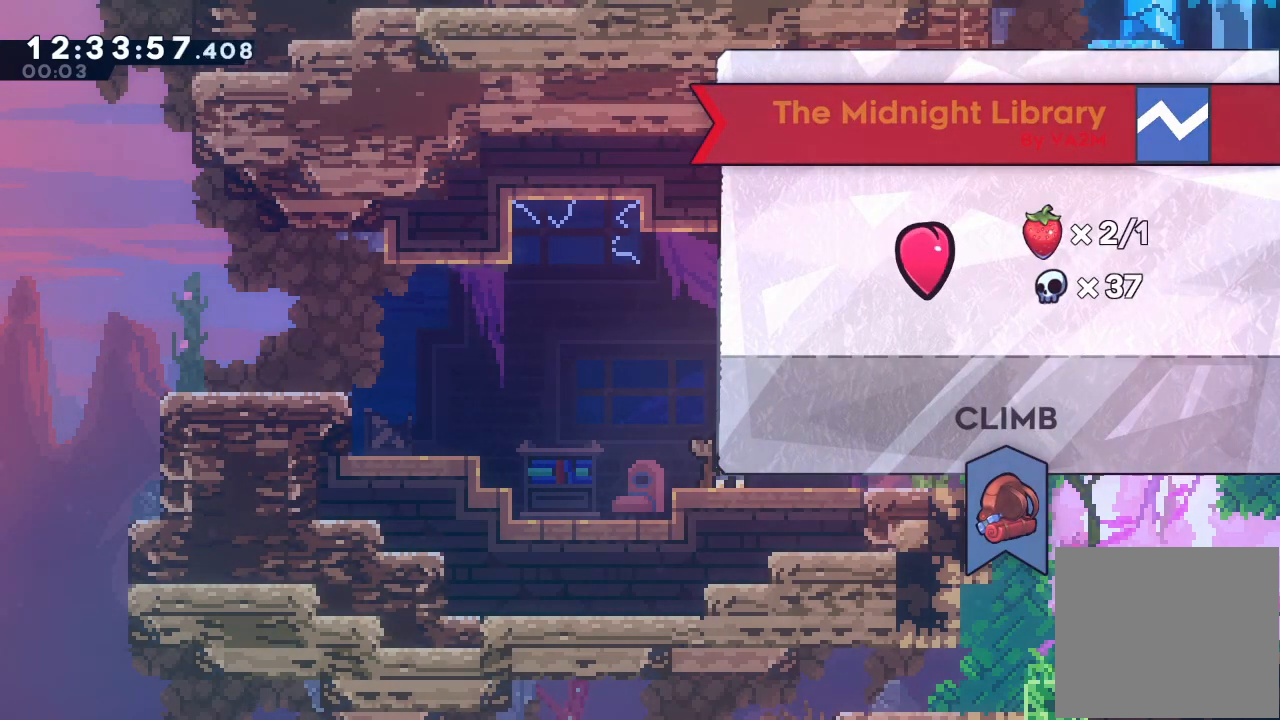
{"keys": [], "events": []}
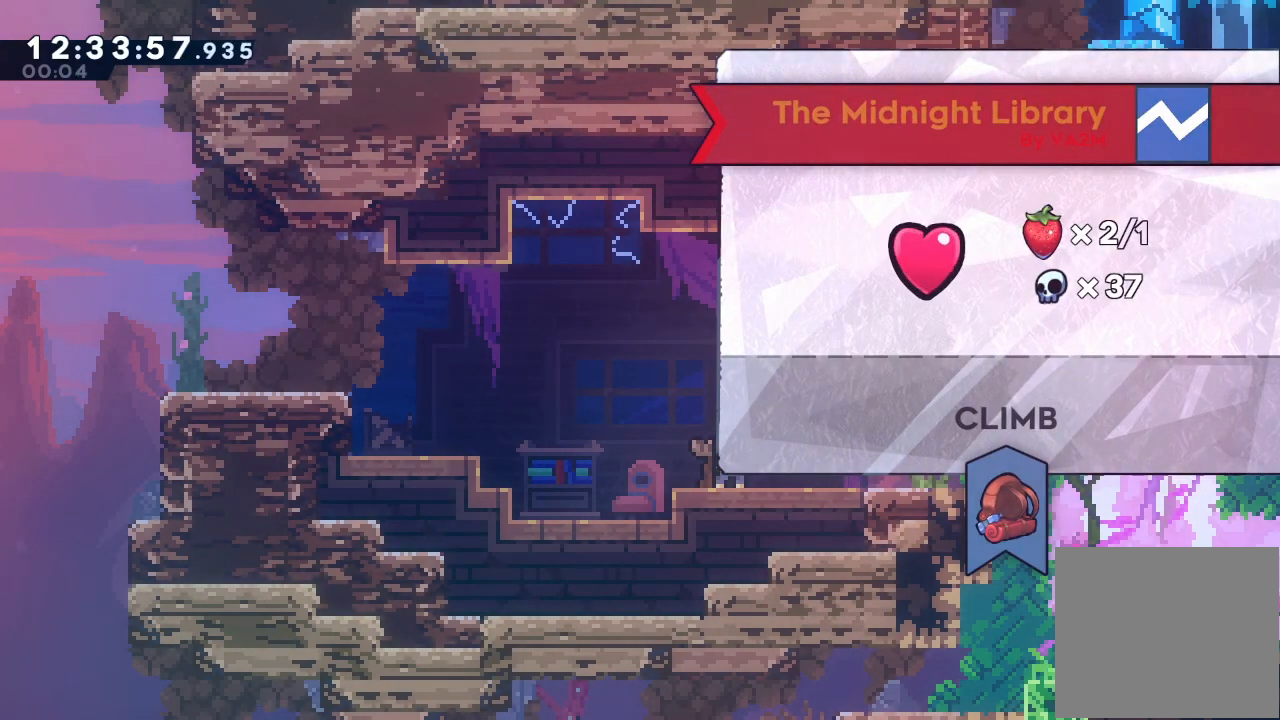
{"keys": ["down", "s"], "events": [[400, "down", "down"], [400, "right", "down"], [433, "right", "up"], [433, "s", "down"]]}
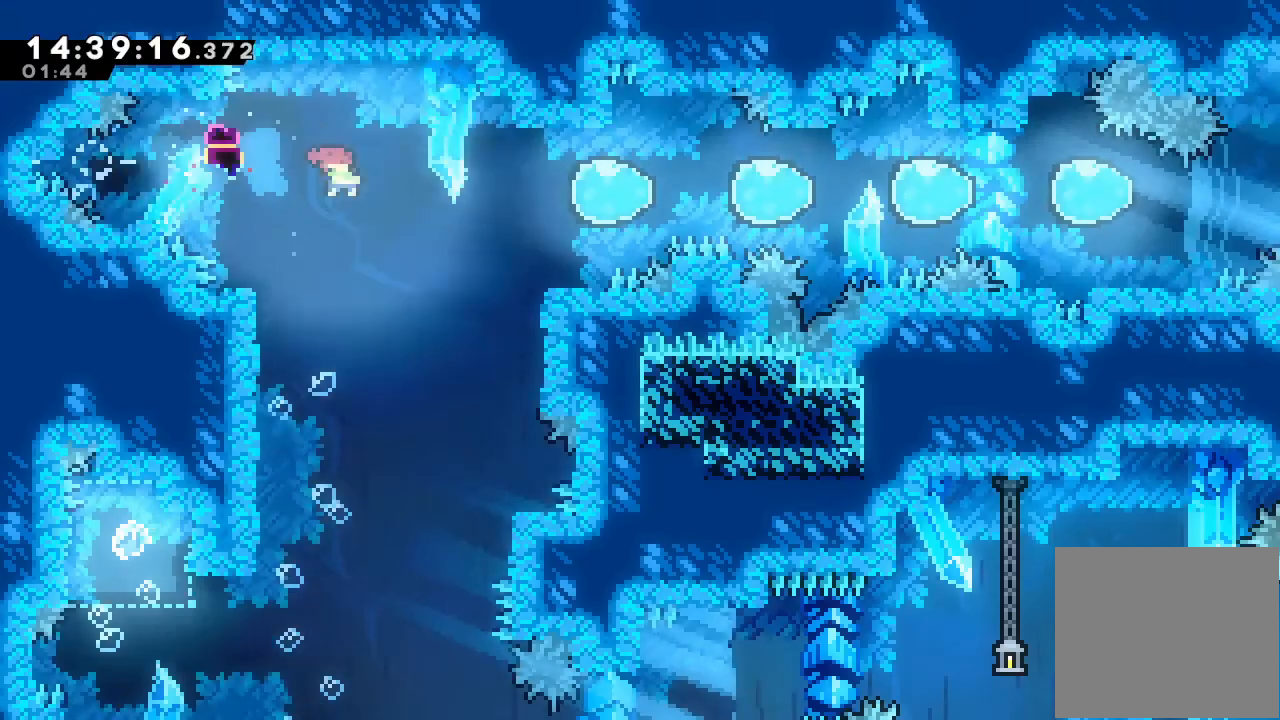
{"keys": ["down", "s"], "events": [[67, "s", "up"], [200, "s", "down"], [367, "s", "up"], [433, "s", "down"]]}
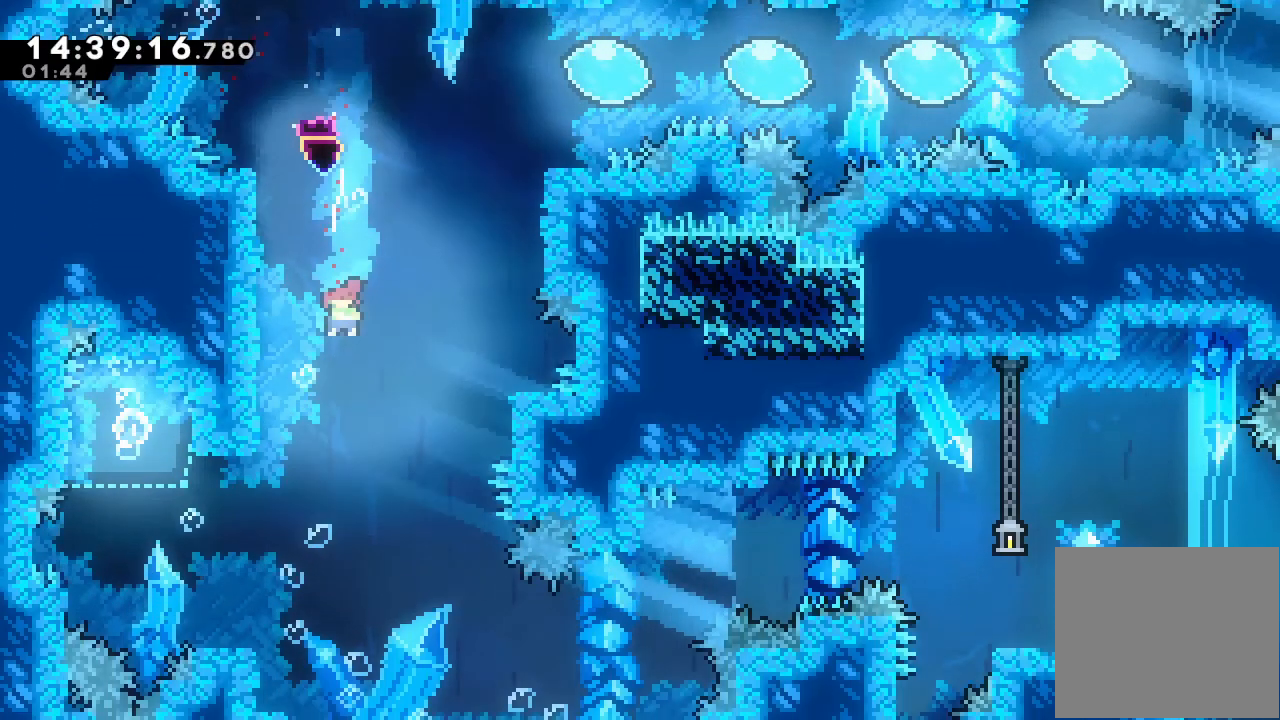
{"keys": ["down"], "events": [[100, "s", "up"], [233, "s", "down"], [433, "s", "up"]]}
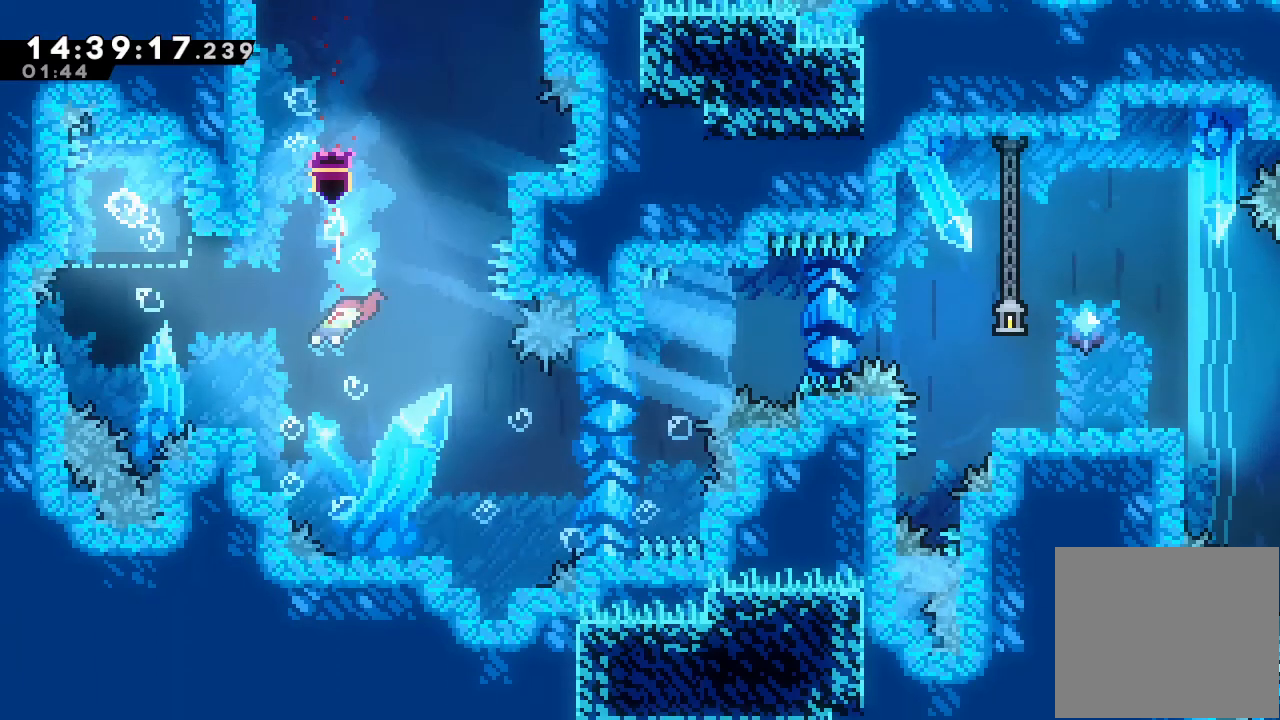
{"keys": ["s", "up"], "events": [[33, "down", "up"], [33, "left", "down"], [67, "s", "down"], [333, "s", "up"], [400, "up", "down"], [433, "left", "up"], [500, "s", "down"]]}
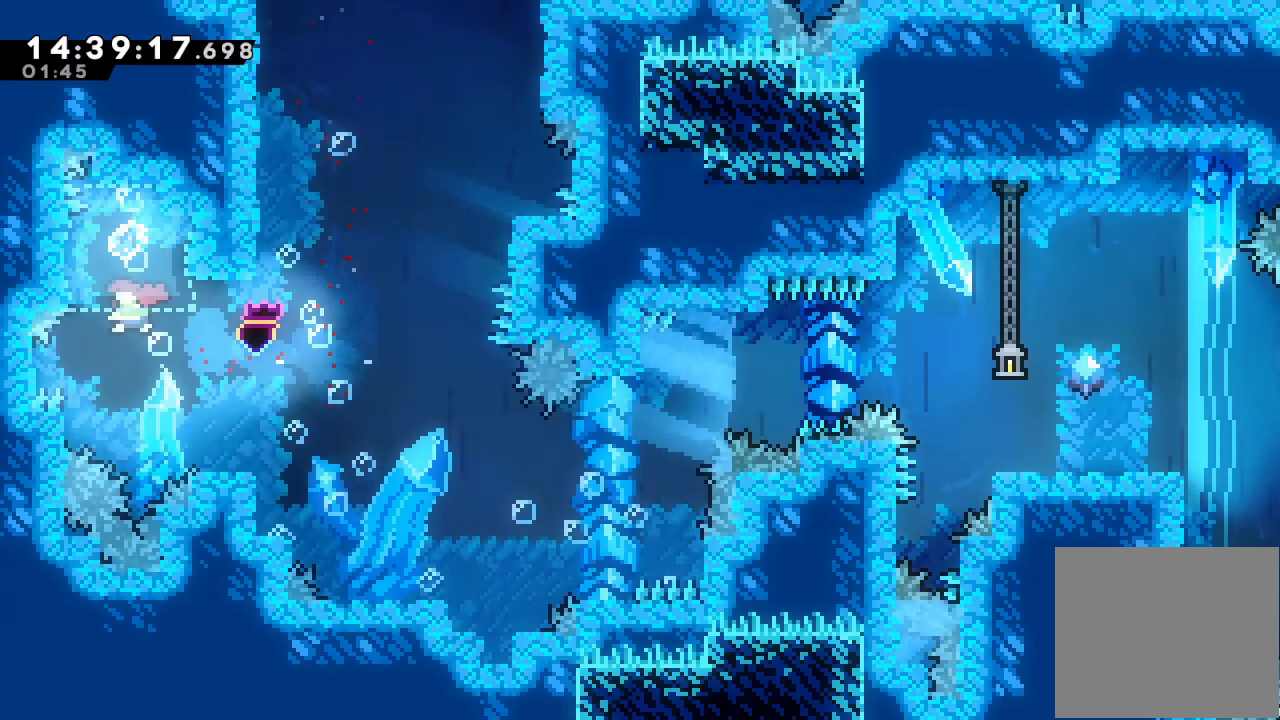
{"keys": ["down", "right"], "events": [[133, "s", "up"], [167, "up", "up"], [467, "down", "down"], [467, "right", "down"]]}
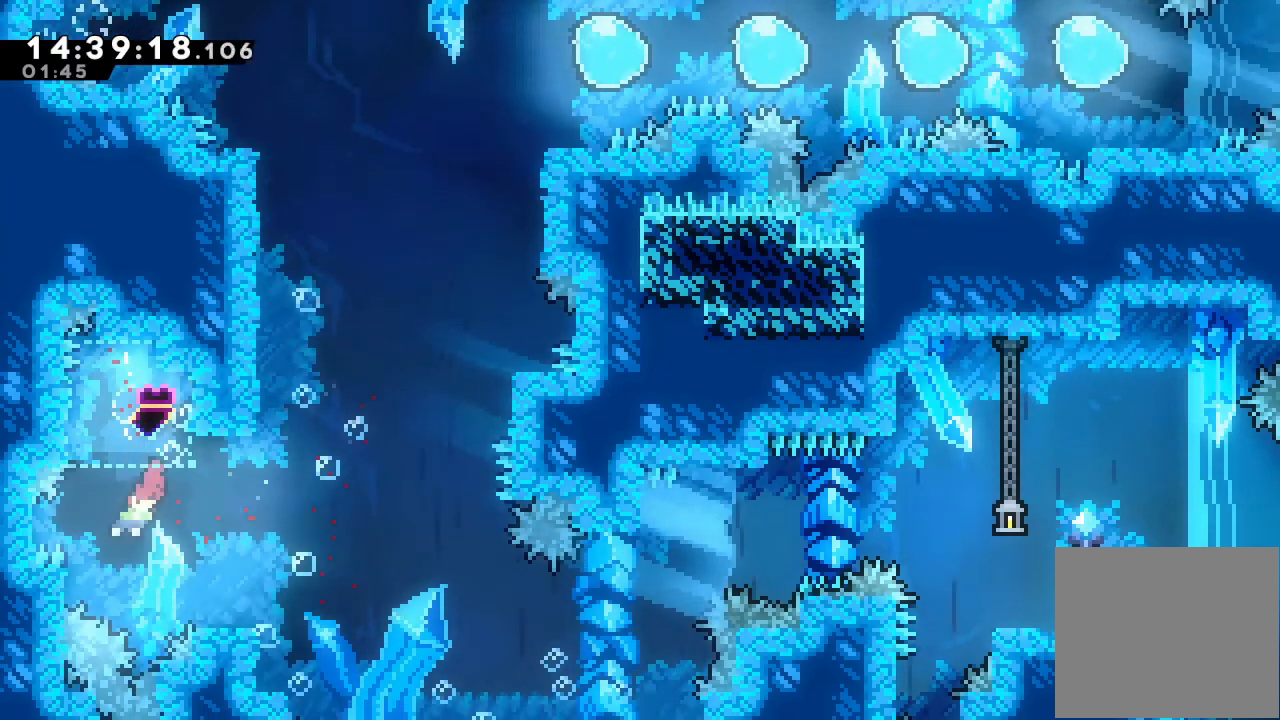
{"keys": ["right", "s", "up"], "events": [[200, "down", "up"], [400, "up", "down"], [500, "s", "down"]]}
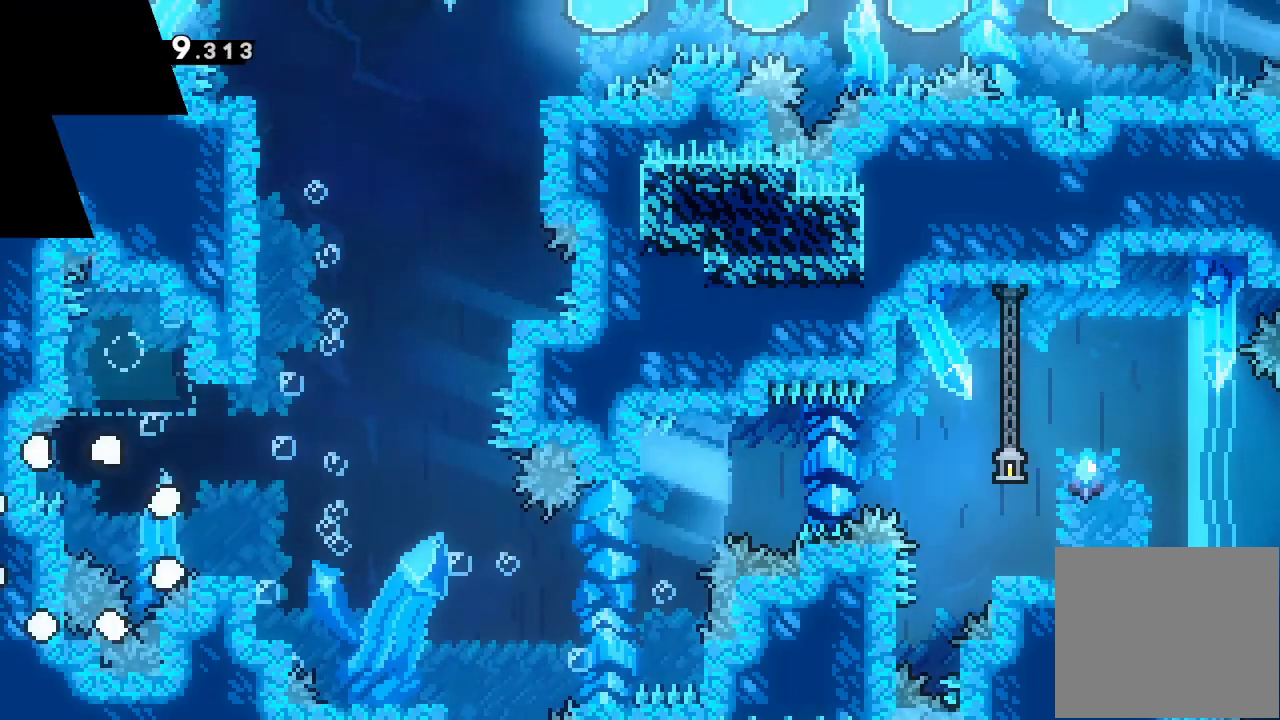
{"keys": [], "events": [[133, "s", "up"], [233, "up", "up"], [500, "right", "up"]]}
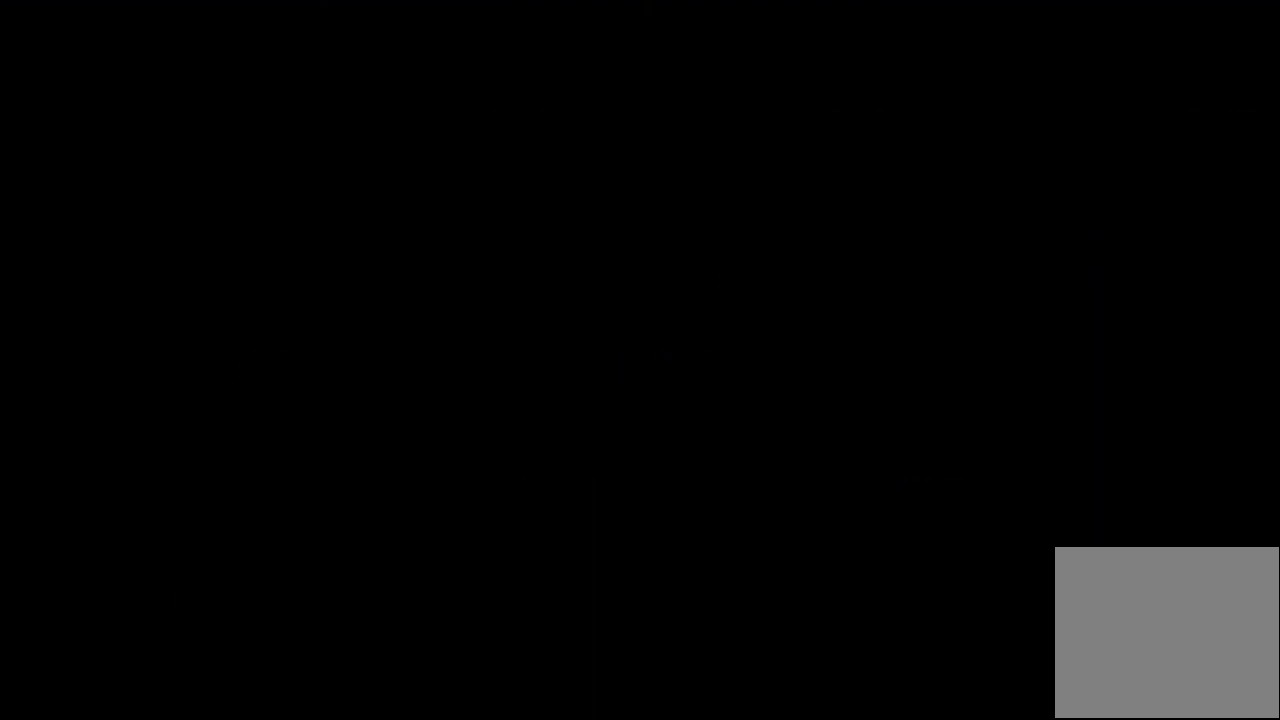
{"keys": [], "events": []}
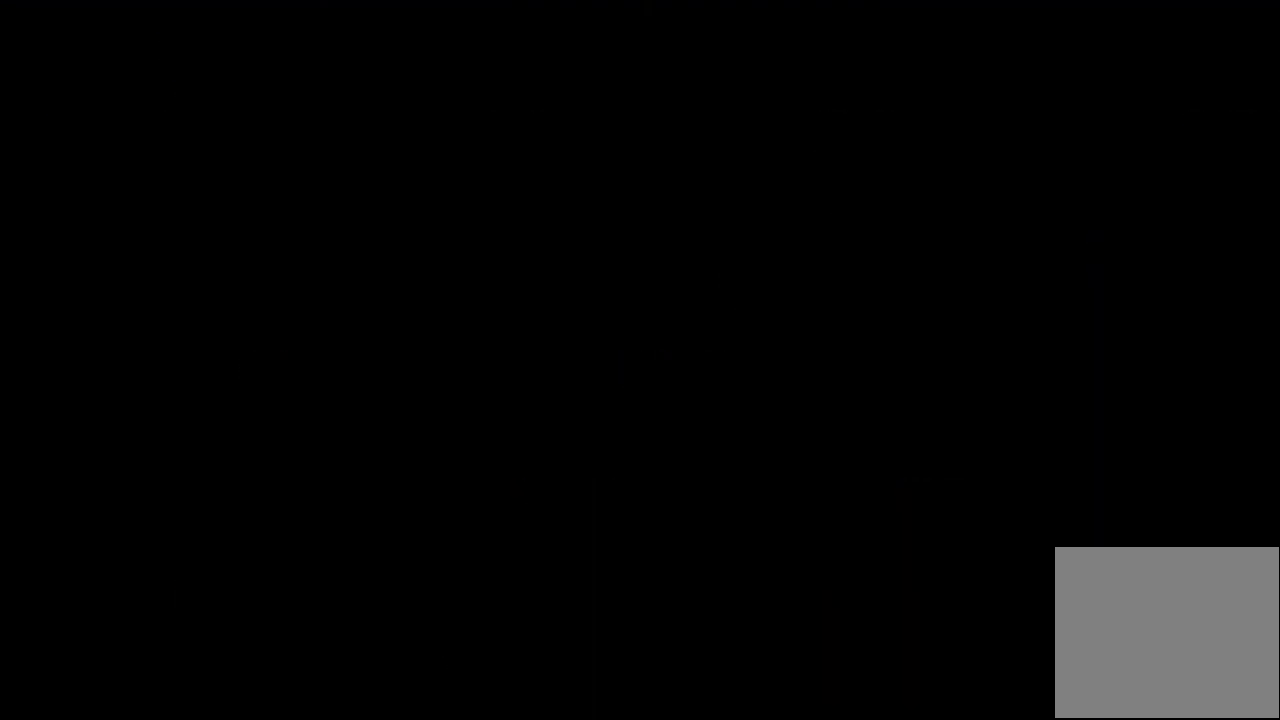
{"keys": [], "events": [[100, "escape", "down"], [400, "escape", "up"]]}
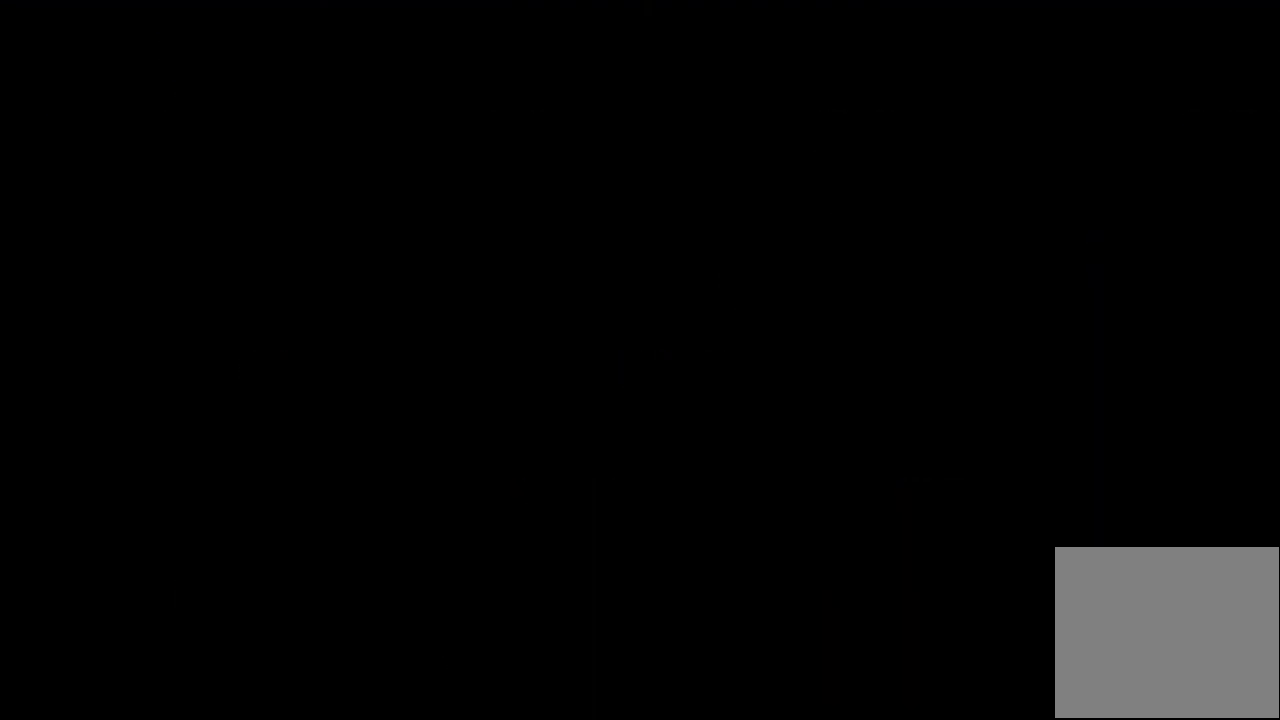
{"keys": [], "events": [[133, "escape", "down"], [267, "escape", "up"]]}
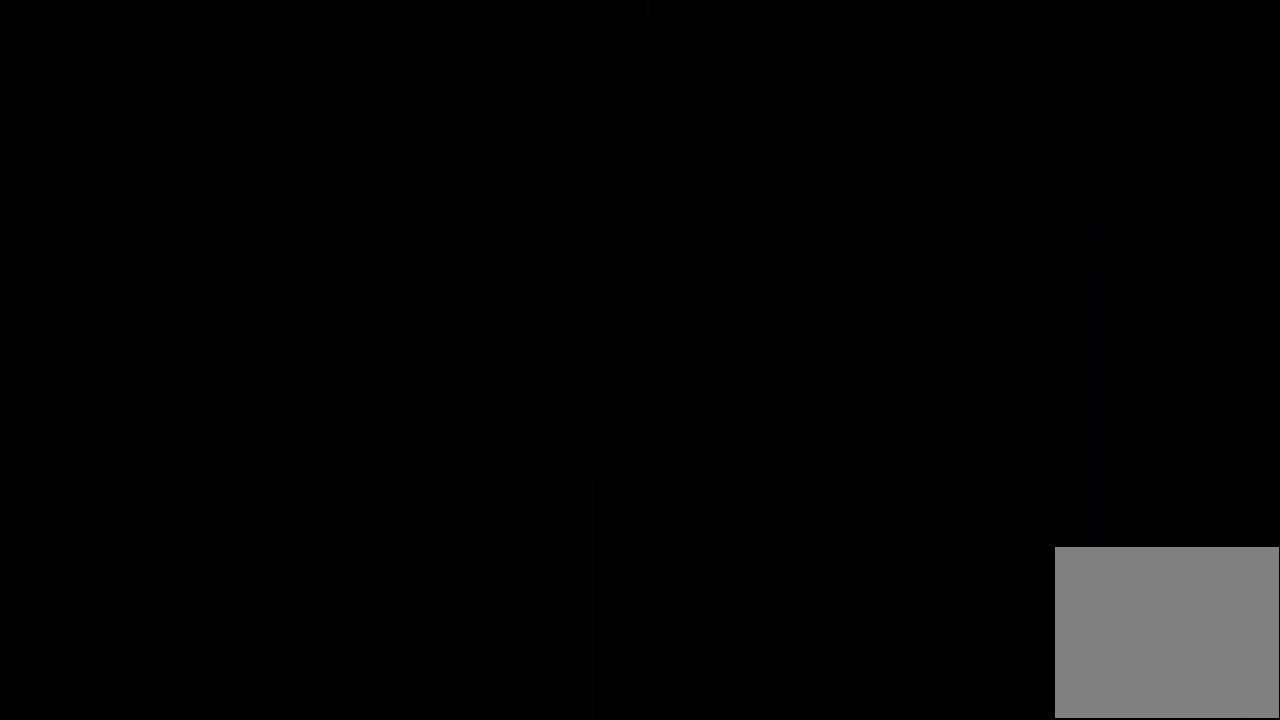
{"keys": ["escape"], "events": [[100, "escape", "down"], [233, "escape", "up"], [433, "escape", "down"]]}
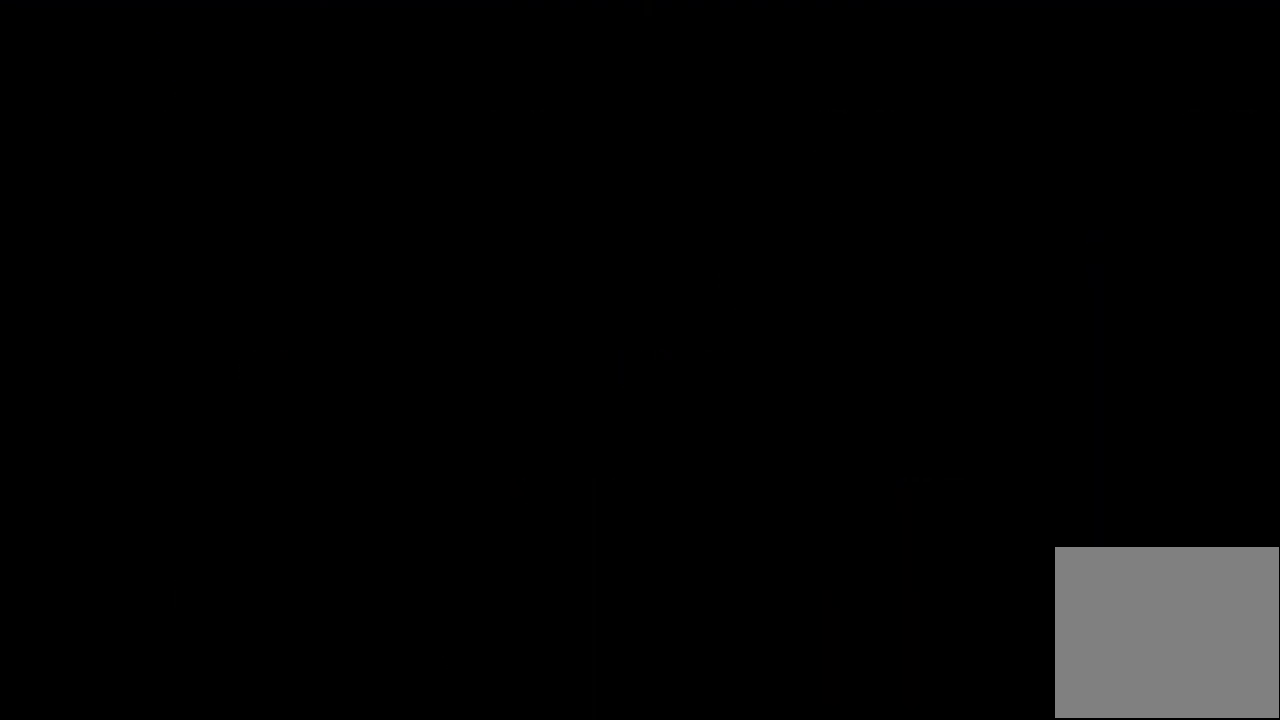
{"keys": ["escape"], "events": [[67, "escape", "up"], [267, "escape", "down"], [367, "escape", "up"], [433, "escape", "down"]]}
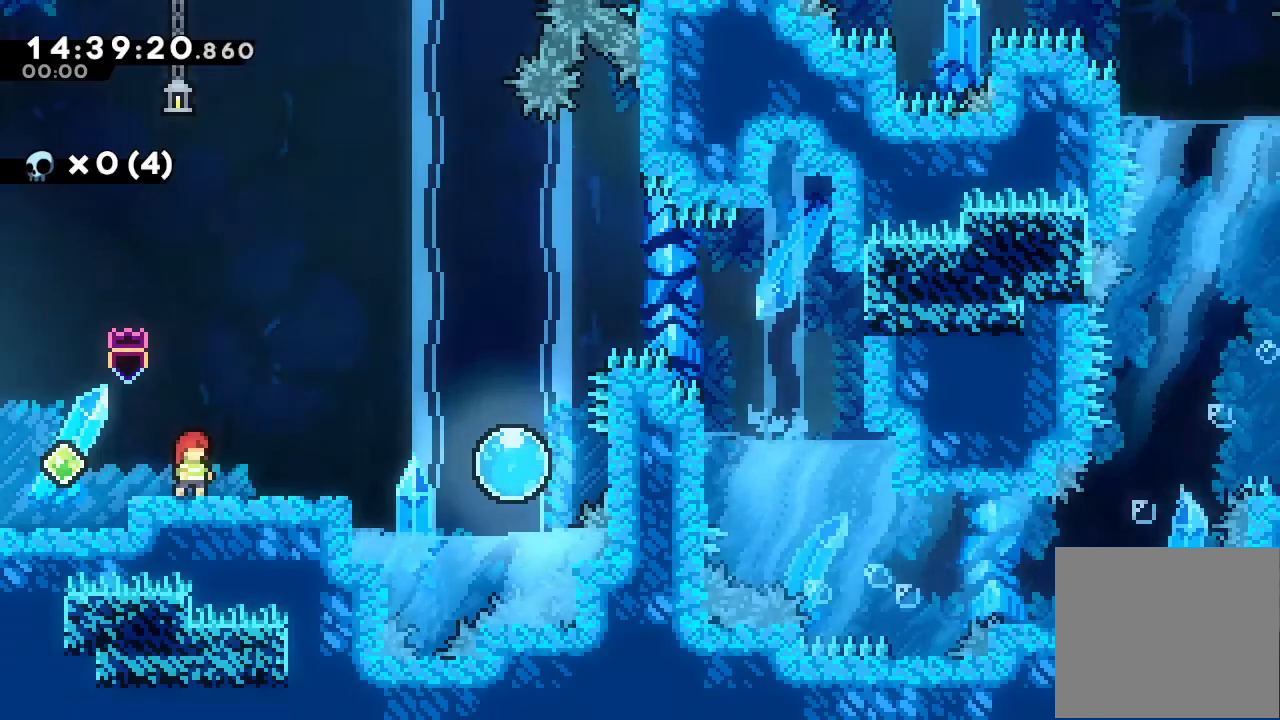
{"keys": [], "events": [[33, "escape", "up"], [133, "escape", "down"], [200, "escape", "up"]]}
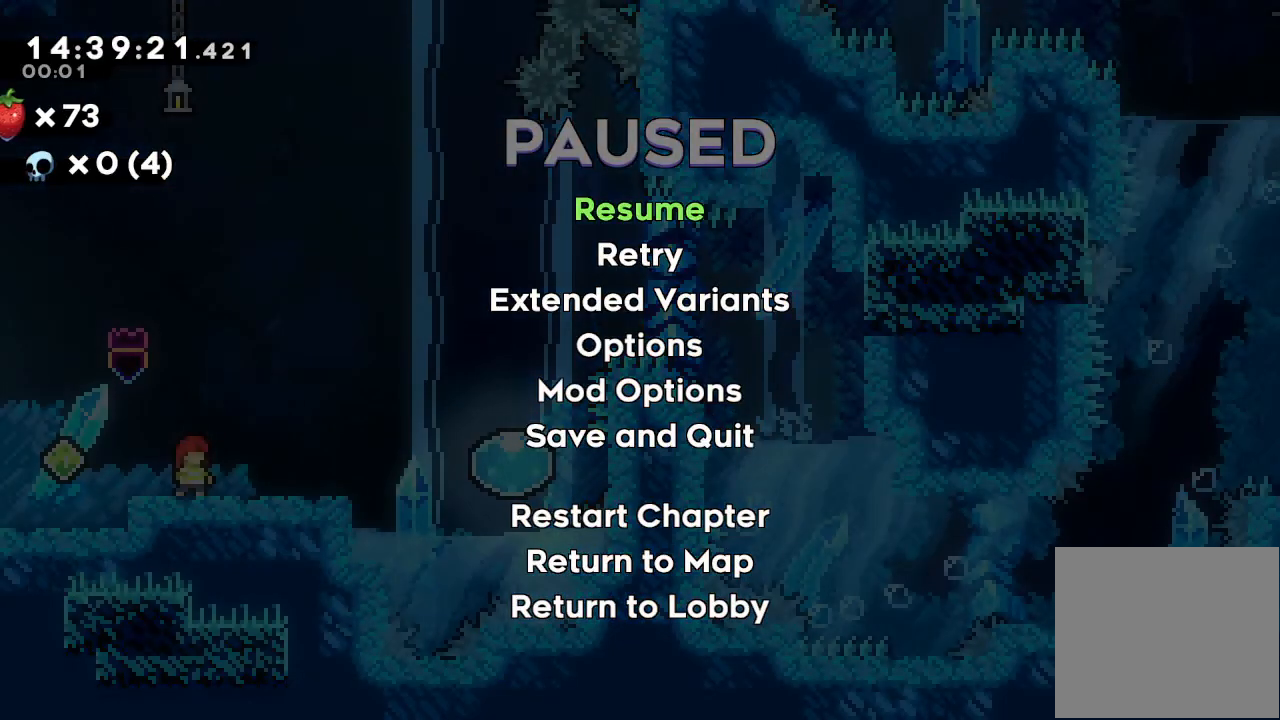
{"keys": [], "events": []}
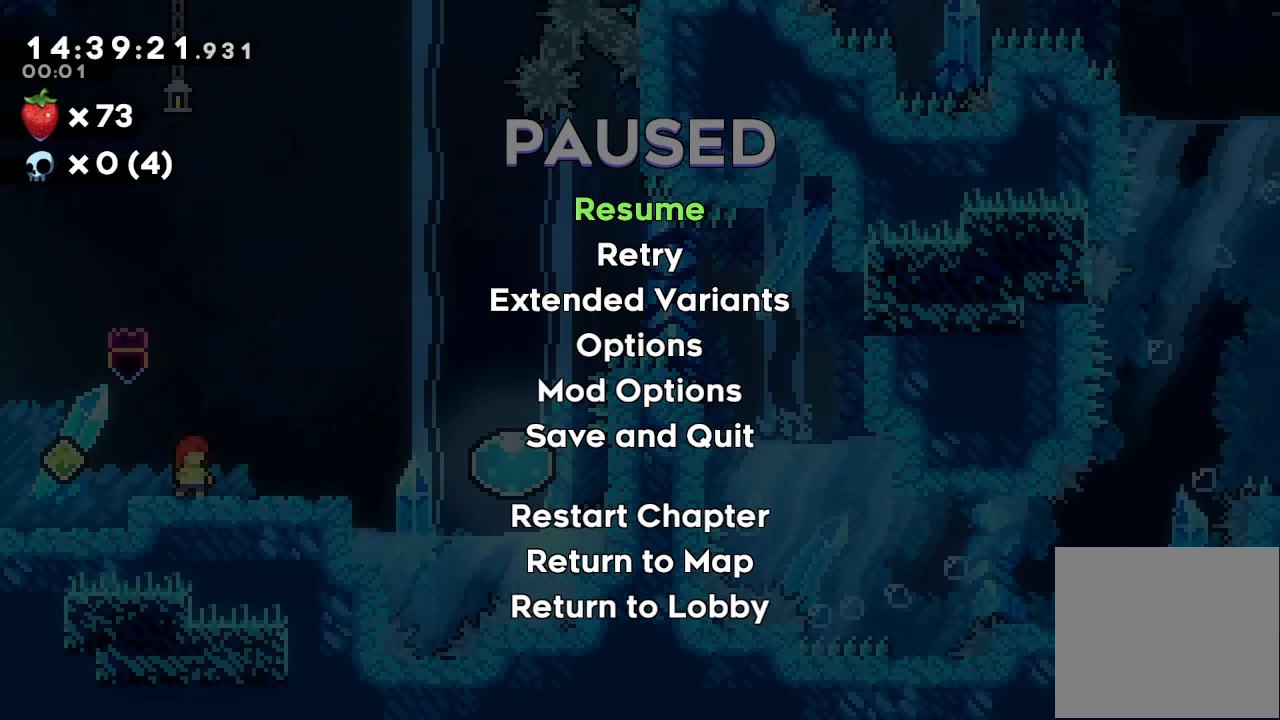
{"keys": [], "events": []}
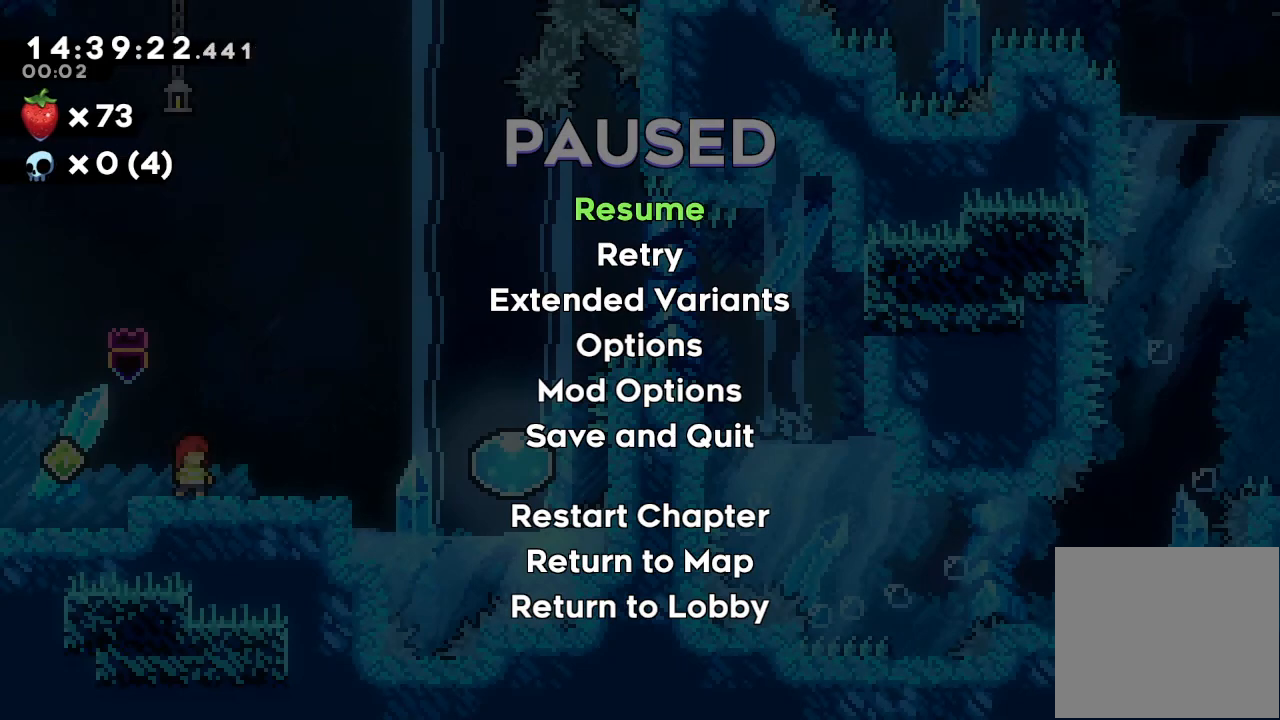
{"keys": [], "events": []}
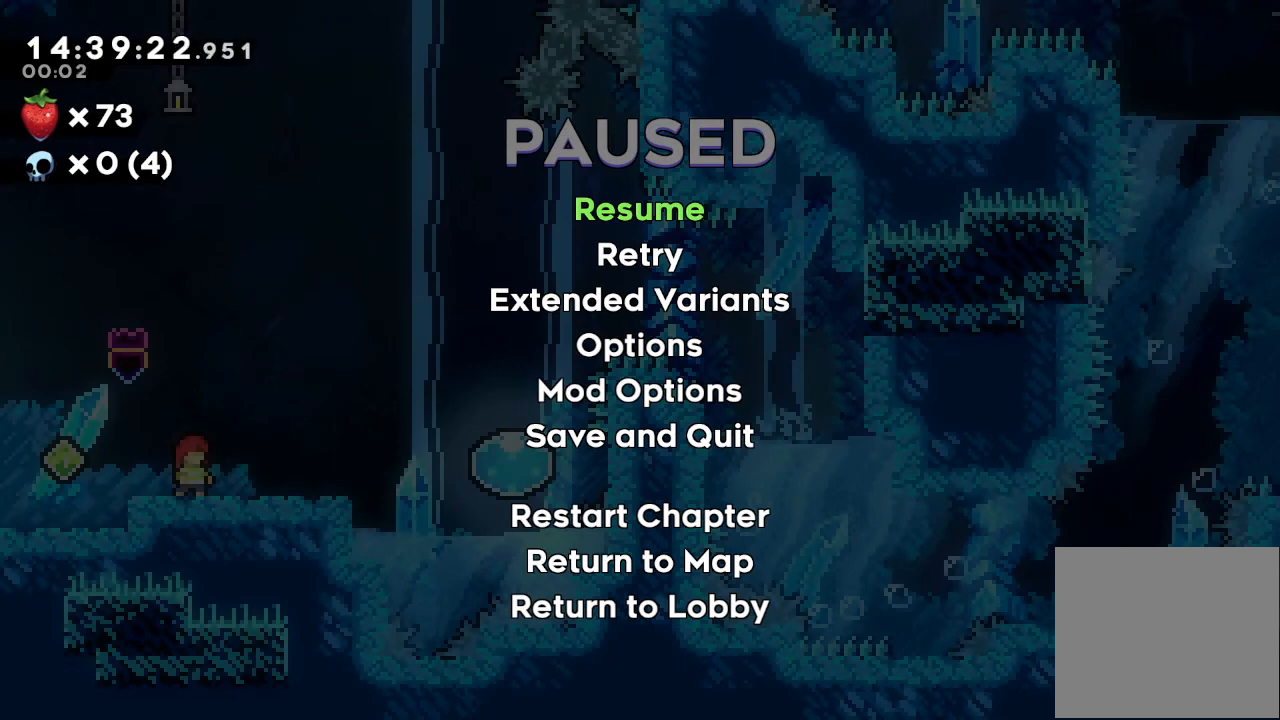
{"keys": [], "events": [[333, "escape", "down"], [467, "escape", "up"]]}
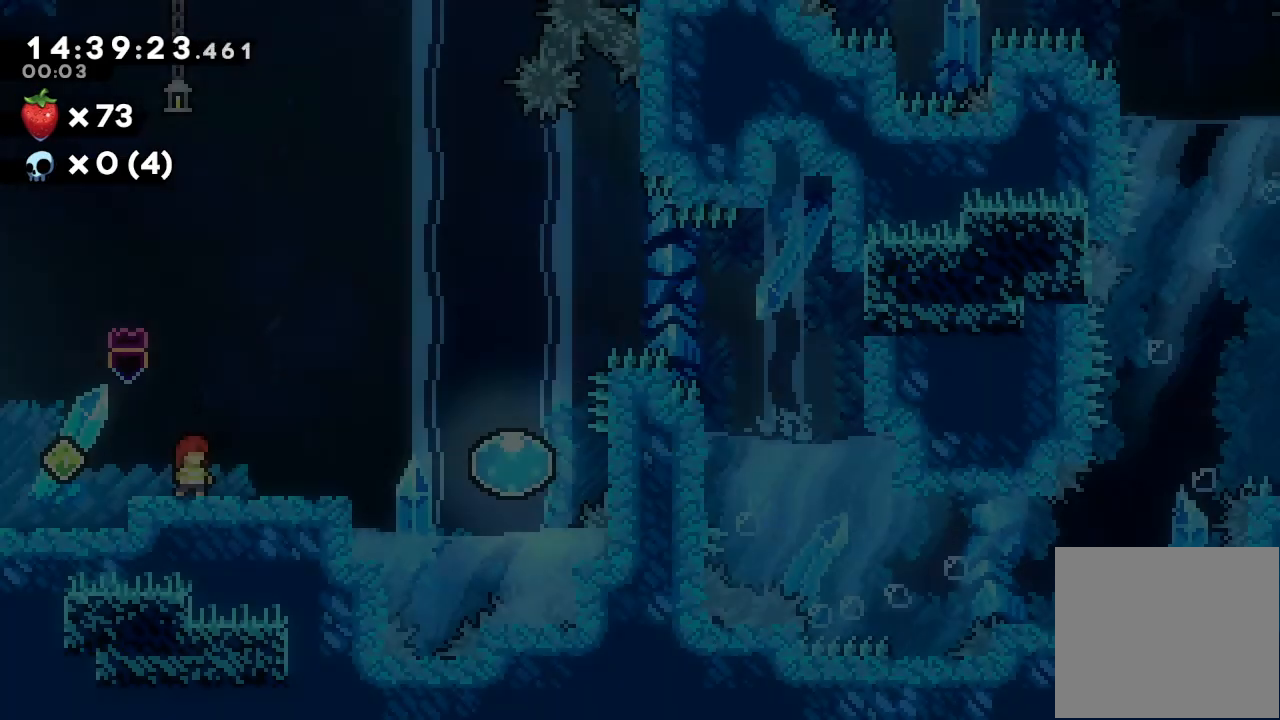
{"keys": ["up"], "events": [[467, "up", "down"]]}
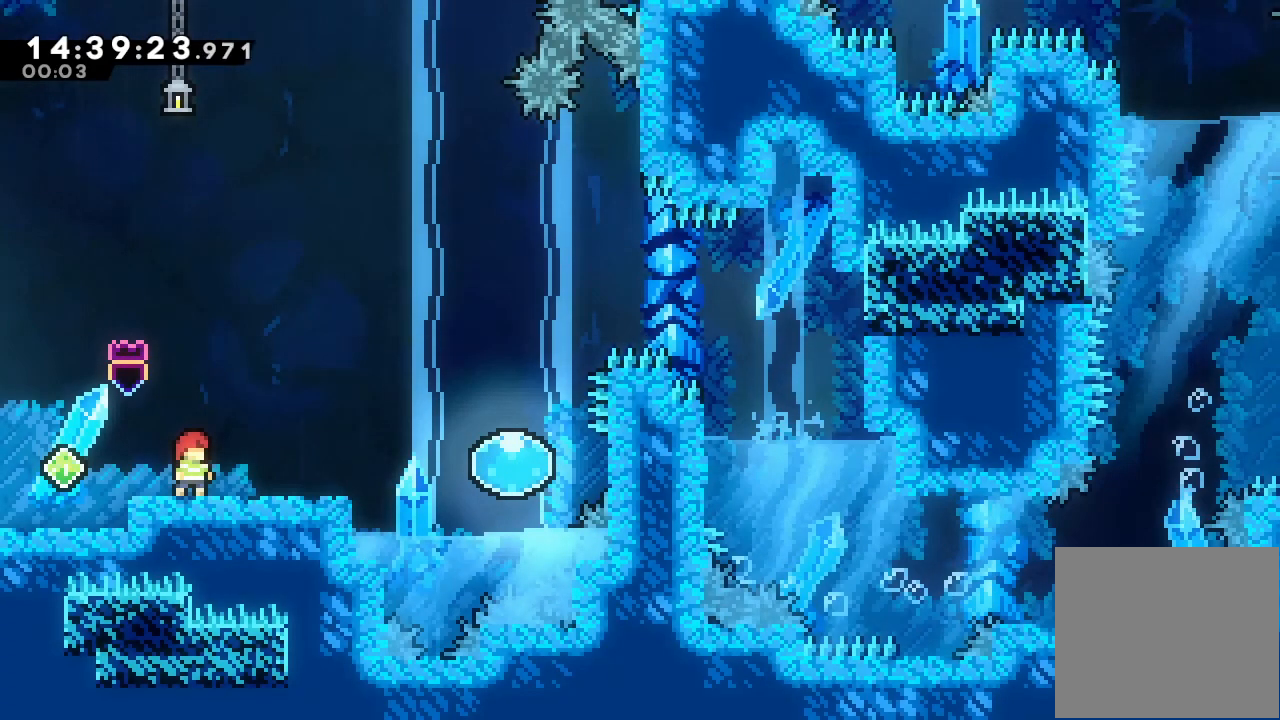
{"keys": ["left"], "events": [[67, "s", "down"], [200, "s", "up"], [267, "up", "up"], [433, "left", "down"]]}